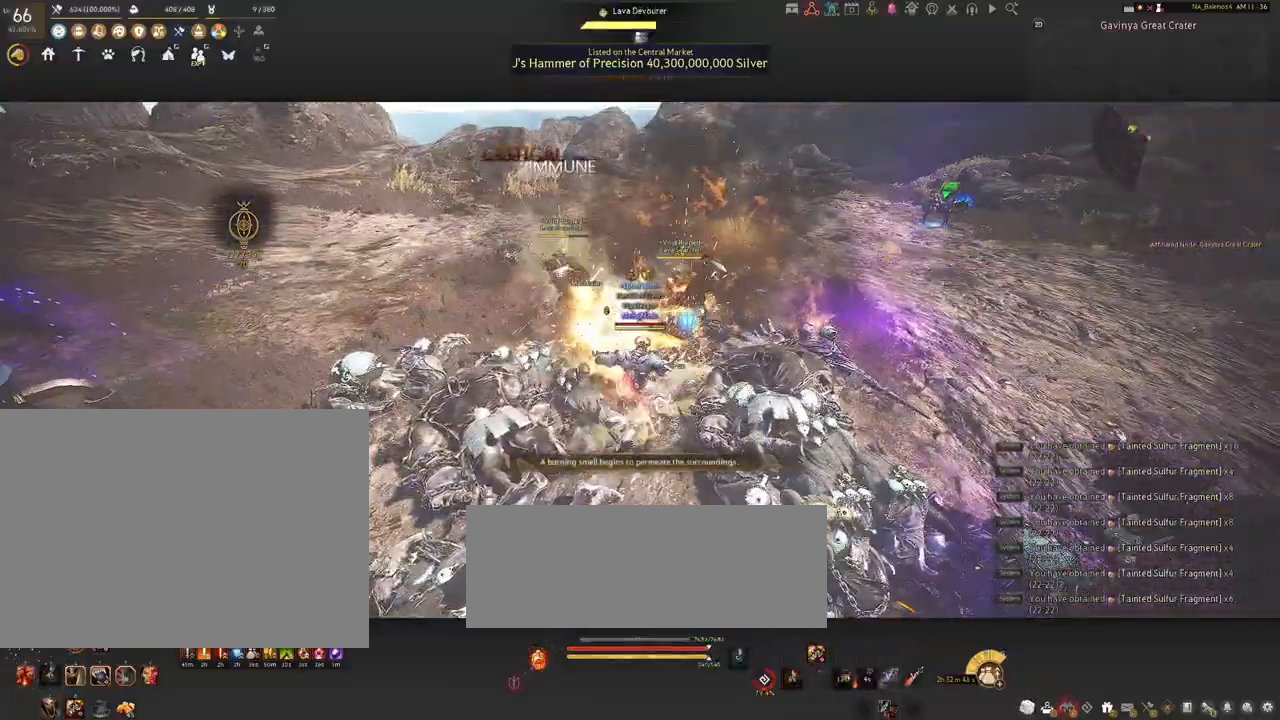
Gameplay with keyboard and mouse; each line is a JSON object with the keys and mouse buttons held at the frame after it. "events" lists presses ("down") and releases ("up") of "a", "c", "d", "e", "f", "q", "s", "shift", "space", "tab", "w", "x", "z", "mouse_left" and "mouse_right" between this image and that frame as [ms after this image, input, new state], when the widget could be followed in between. "mouse_left", "mouse_right" = the "left", "right" buttons of the "mouse" list. No other keys are recorded. Mouse movement is not recorded.
{"keys": ["s"], "mouse": [], "events": [[434, "mouse_left", "up"], [450, "s", "down"]]}
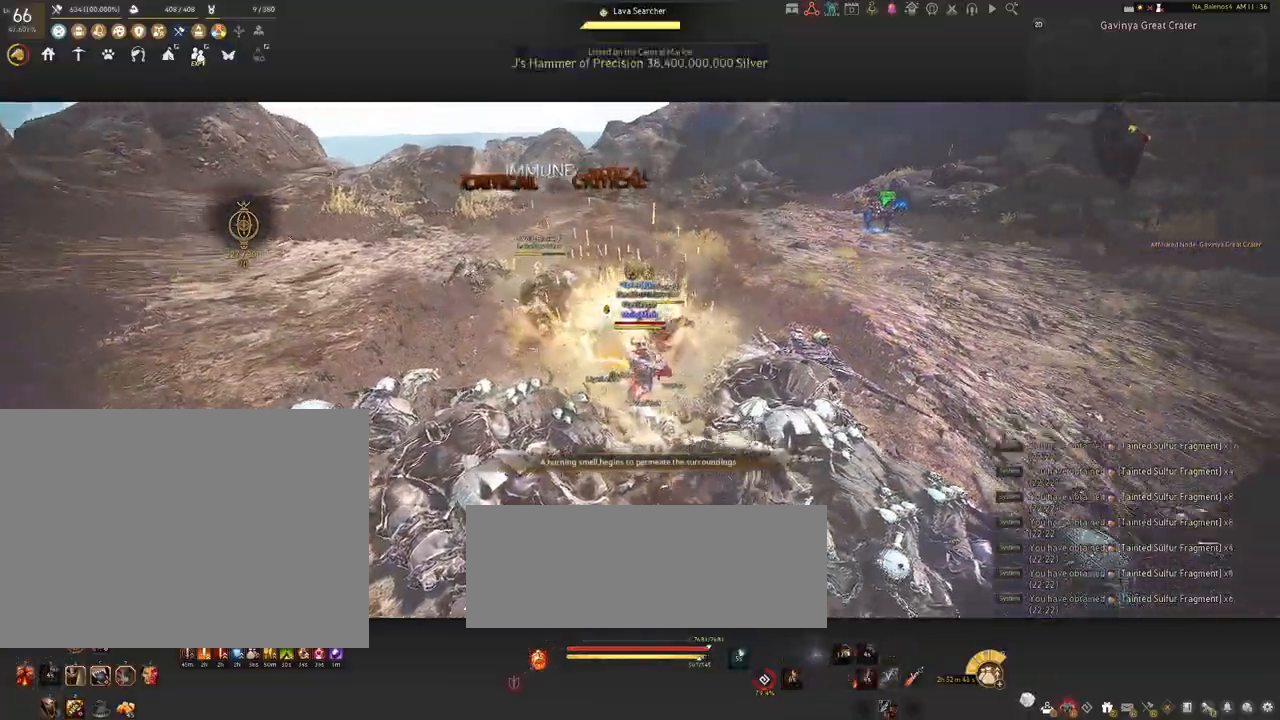
{"keys": ["s"], "mouse": [], "events": [[84, "q", "down"], [100, "q", "up"], [300, "q", "down"], [317, "q", "up"], [484, "q", "down"], [500, "q", "up"]]}
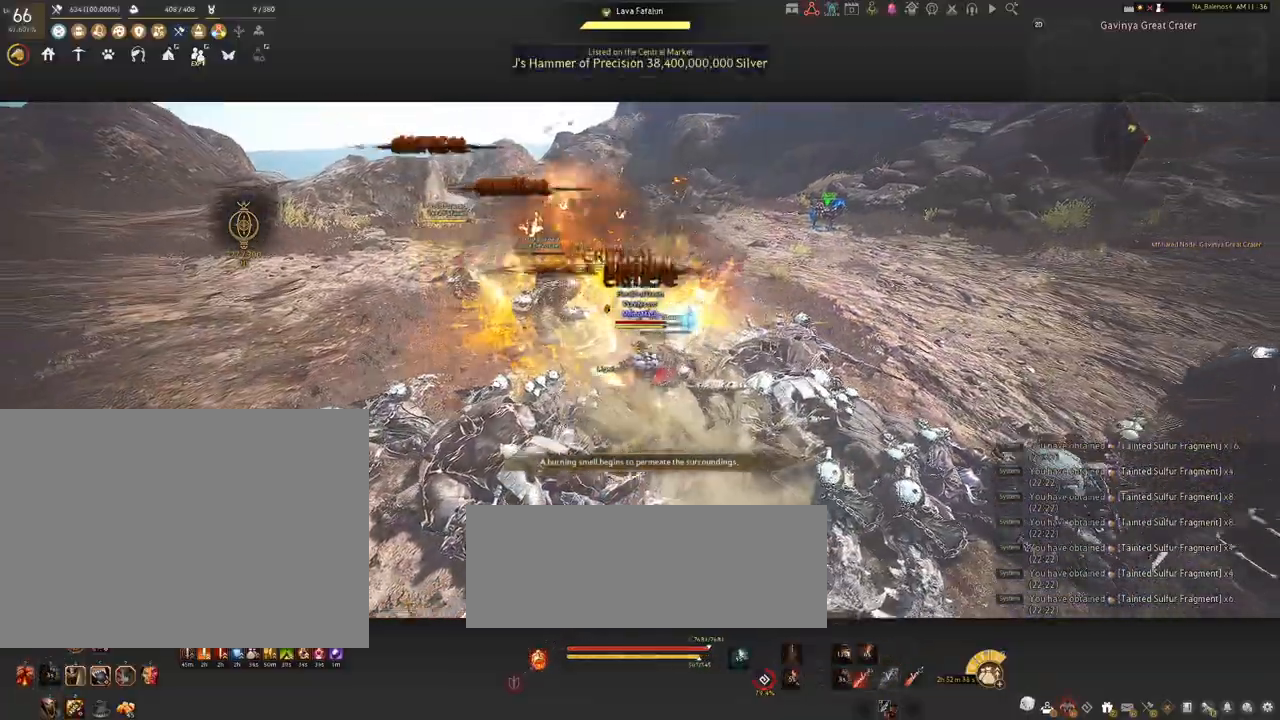
{"keys": [], "mouse": ["left"], "events": [[150, "q", "down"], [184, "q", "up"], [267, "s", "up"], [450, "mouse_left", "down"]]}
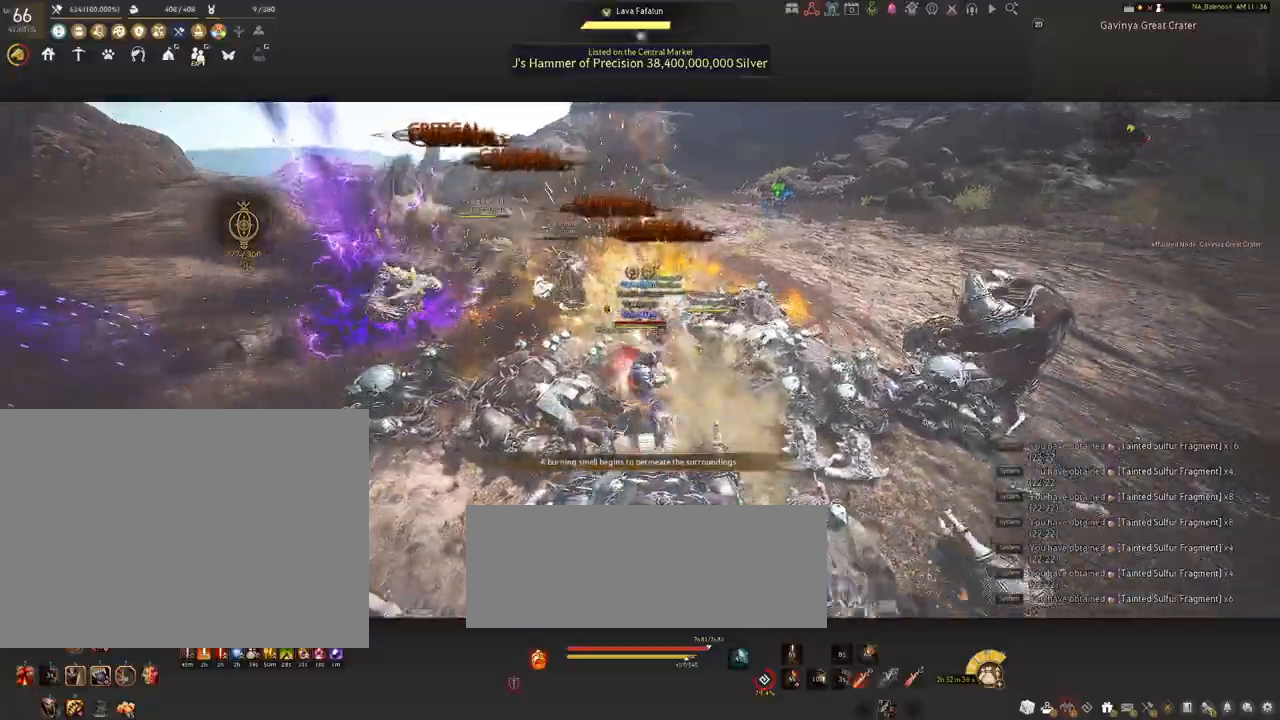
{"keys": ["shift"], "mouse": [], "events": [[100, "mouse_left", "up"], [150, "shift", "down"], [250, "f", "down"], [367, "f", "up"]]}
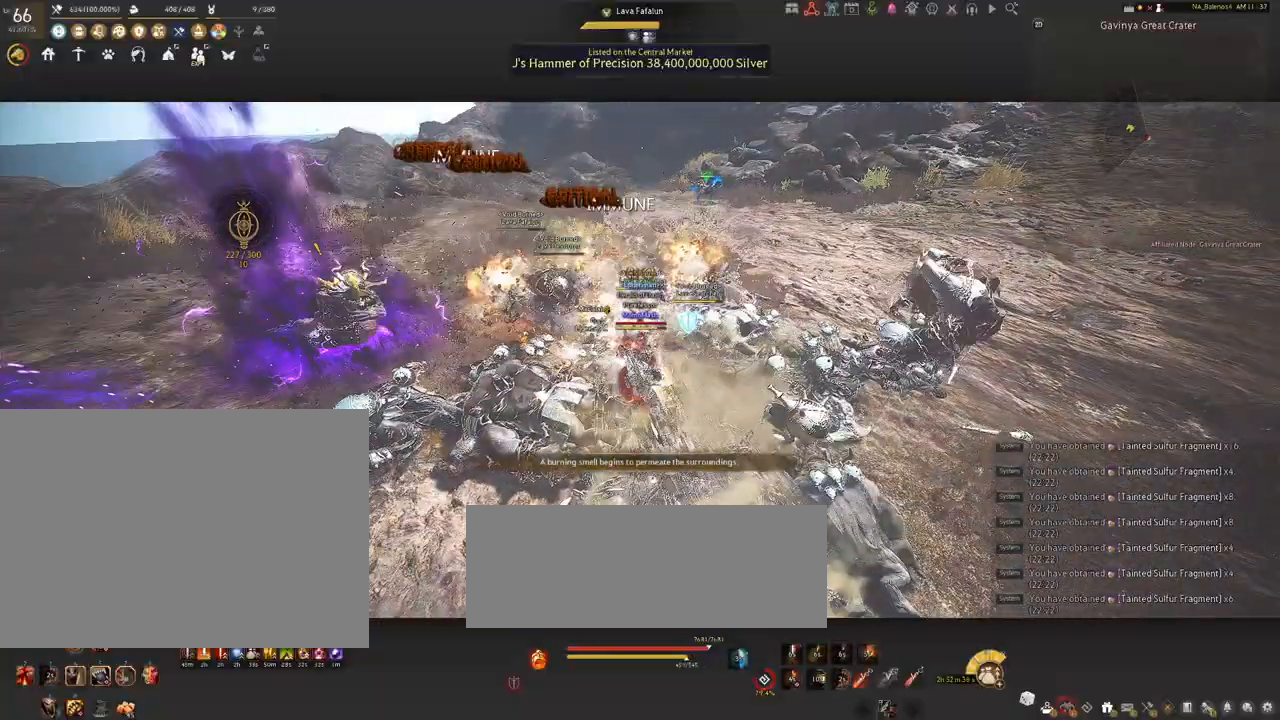
{"keys": ["shift"], "mouse": ["left"], "events": [[434, "mouse_left", "down"]]}
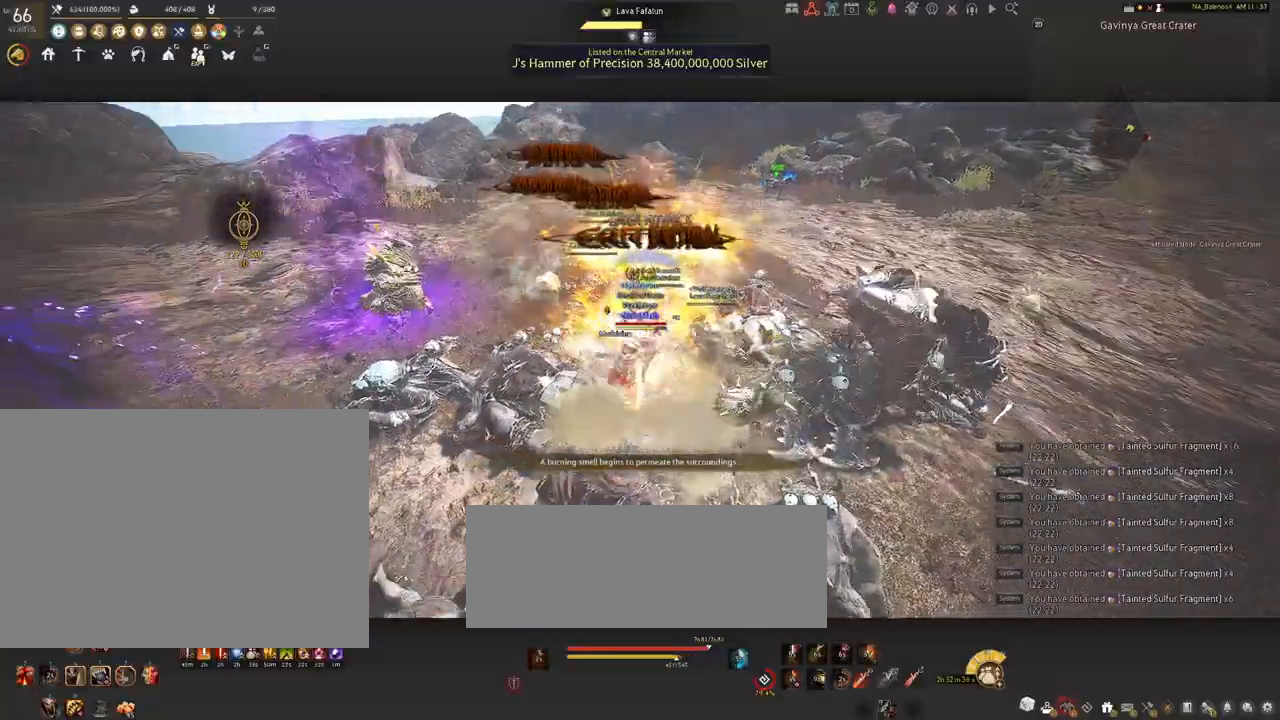
{"keys": ["shift"], "mouse": ["left"], "events": [[67, "mouse_left", "up"], [184, "mouse_left", "down"], [317, "mouse_left", "up"], [384, "mouse_left", "down"]]}
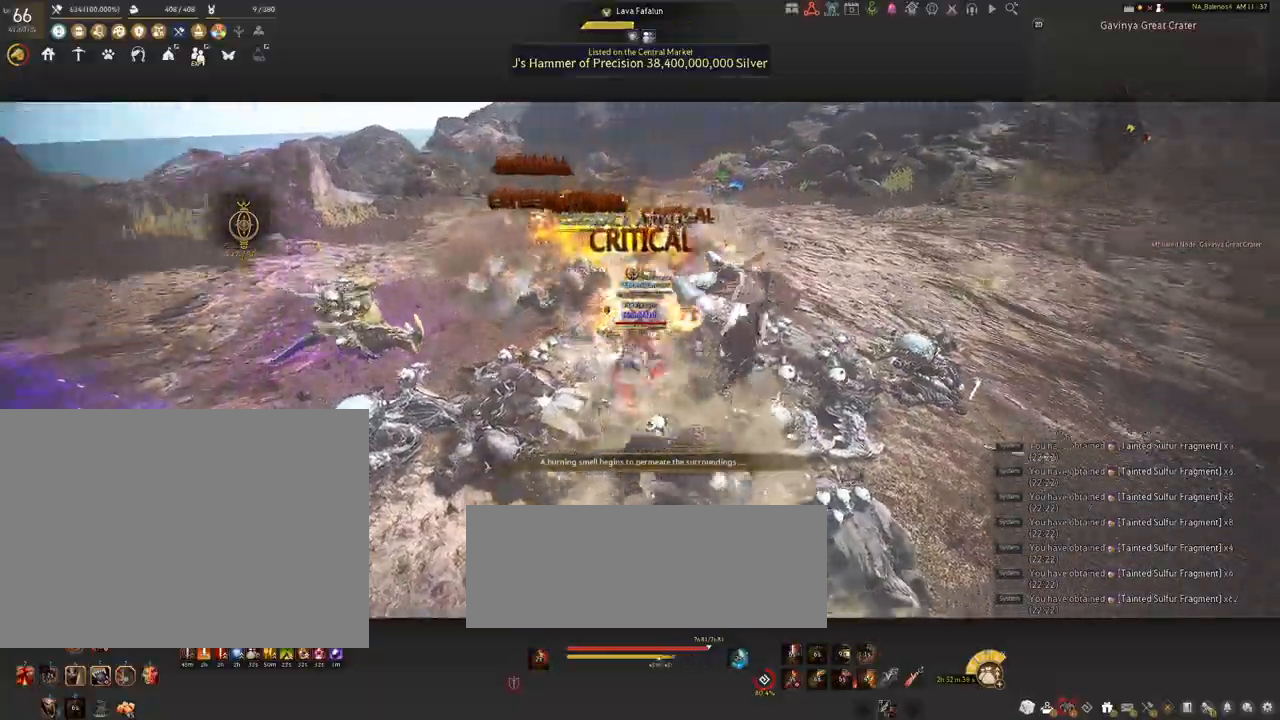
{"keys": [], "mouse": [], "events": [[17, "mouse_left", "up"], [17, "shift", "up"]]}
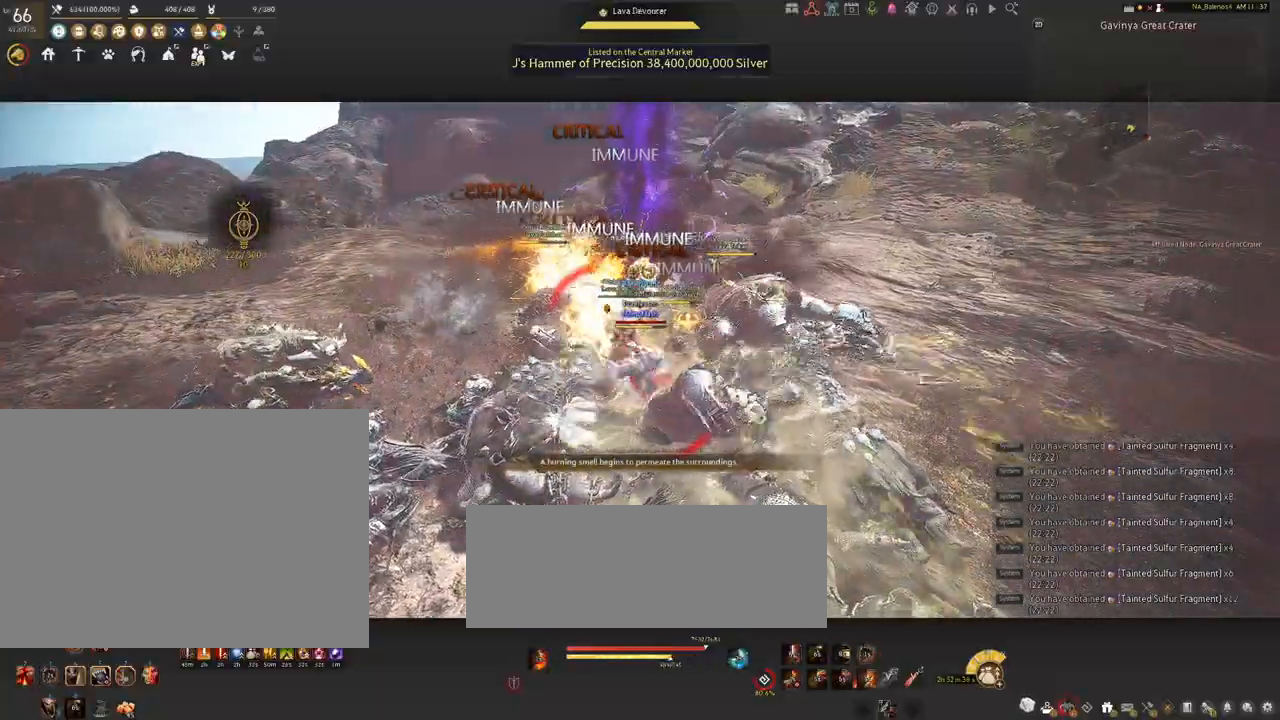
{"keys": [], "mouse": [], "events": []}
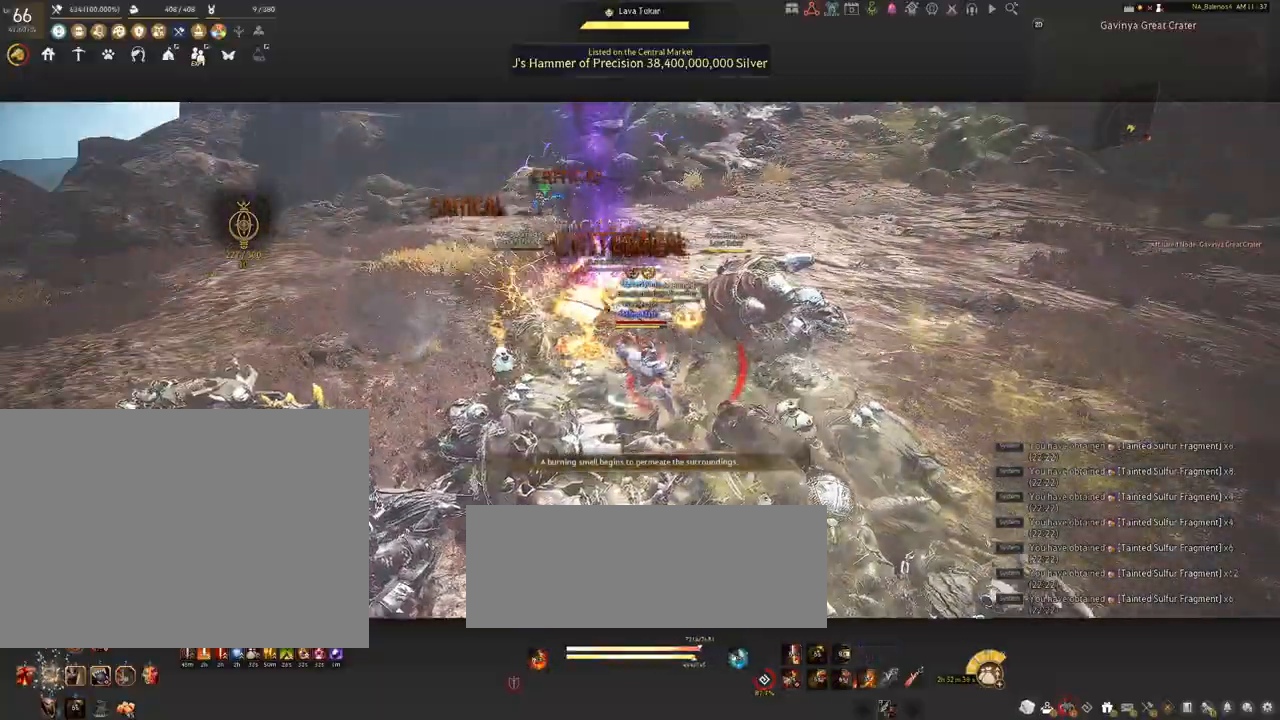
{"keys": [], "mouse": [], "events": []}
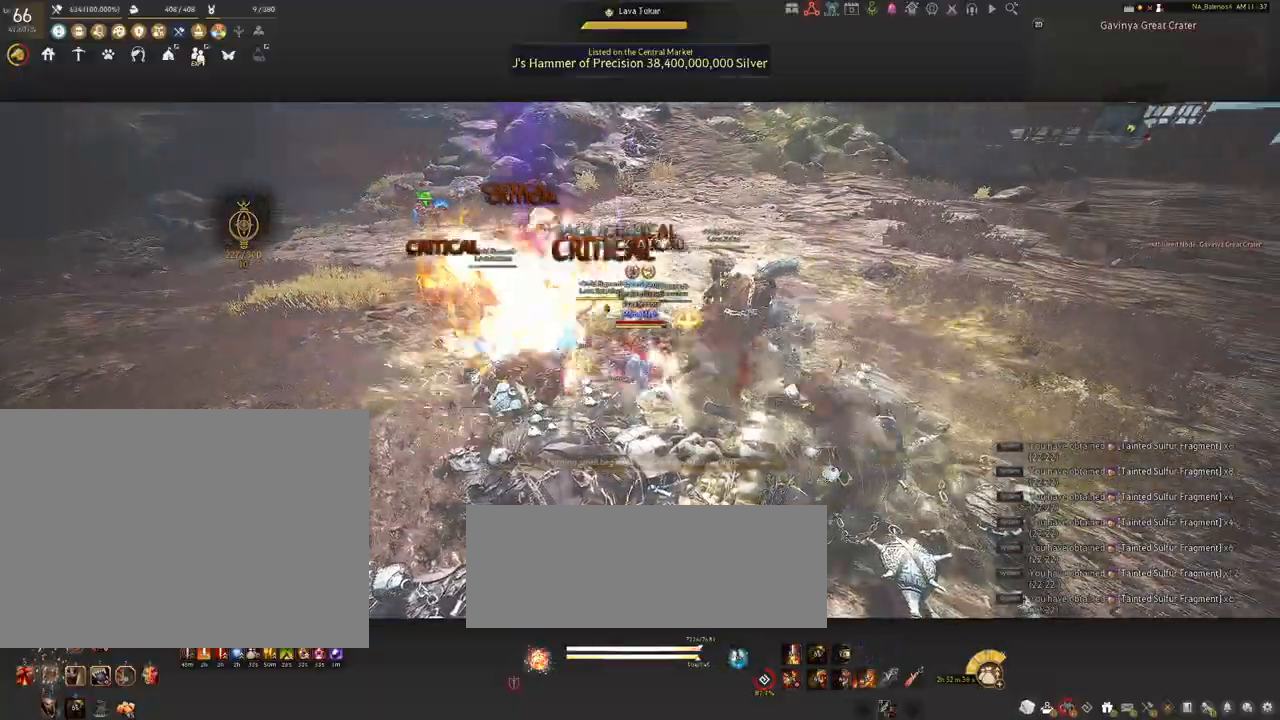
{"keys": ["s", "shift"], "mouse": [], "events": [[84, "d", "down"], [100, "shift", "down"], [234, "s", "down"], [350, "d", "up"]]}
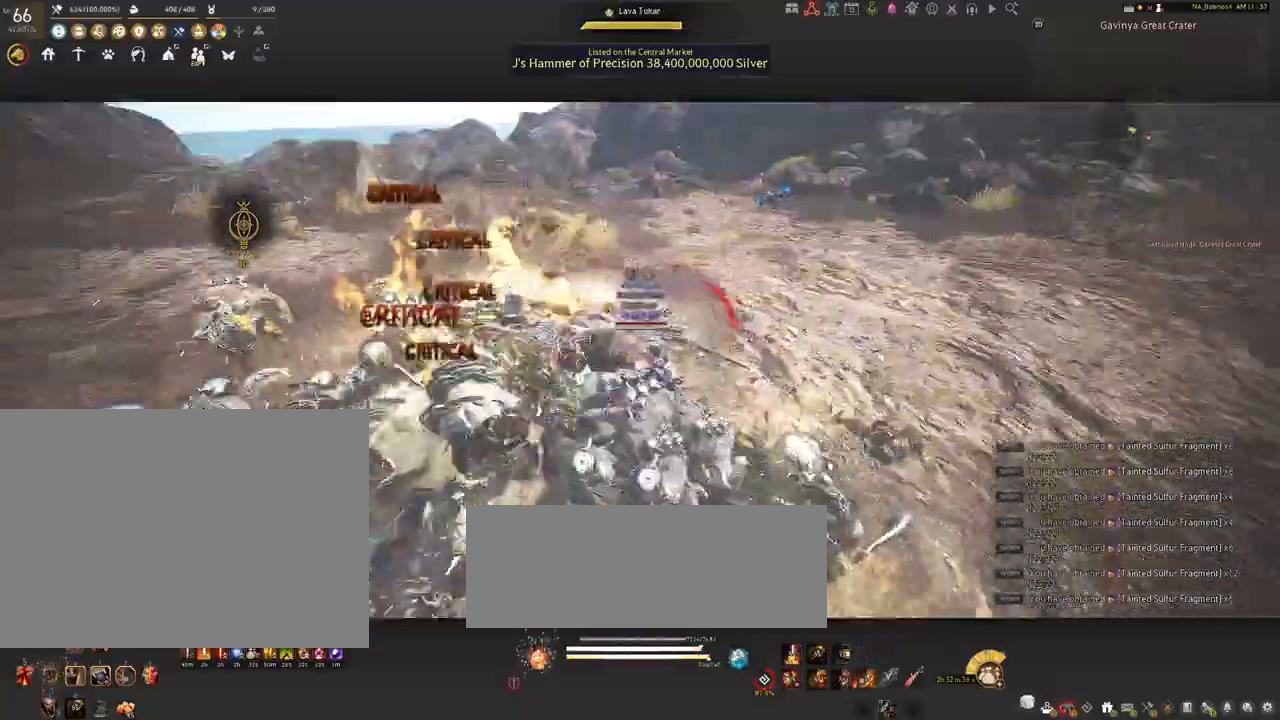
{"keys": ["s", "shift"], "mouse": ["right"], "events": [[34, "mouse_right", "down"]]}
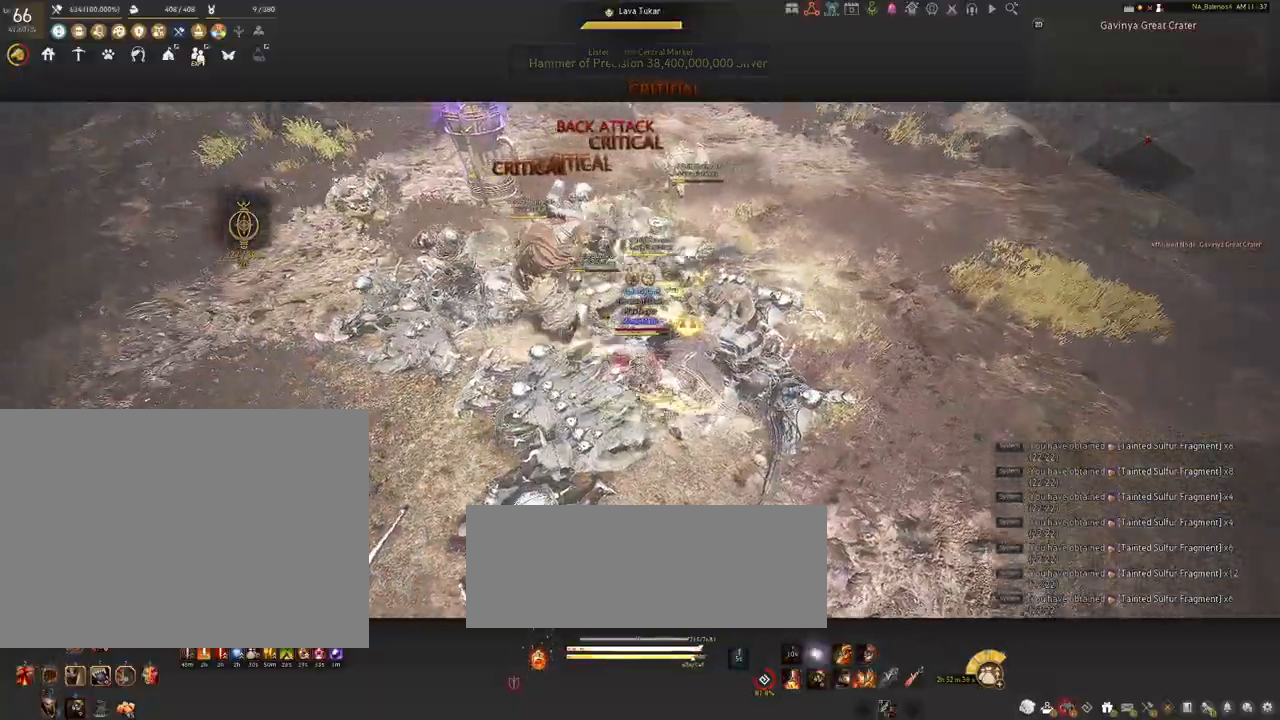
{"keys": [], "mouse": ["right"], "events": [[100, "shift", "up"], [150, "s", "up"]]}
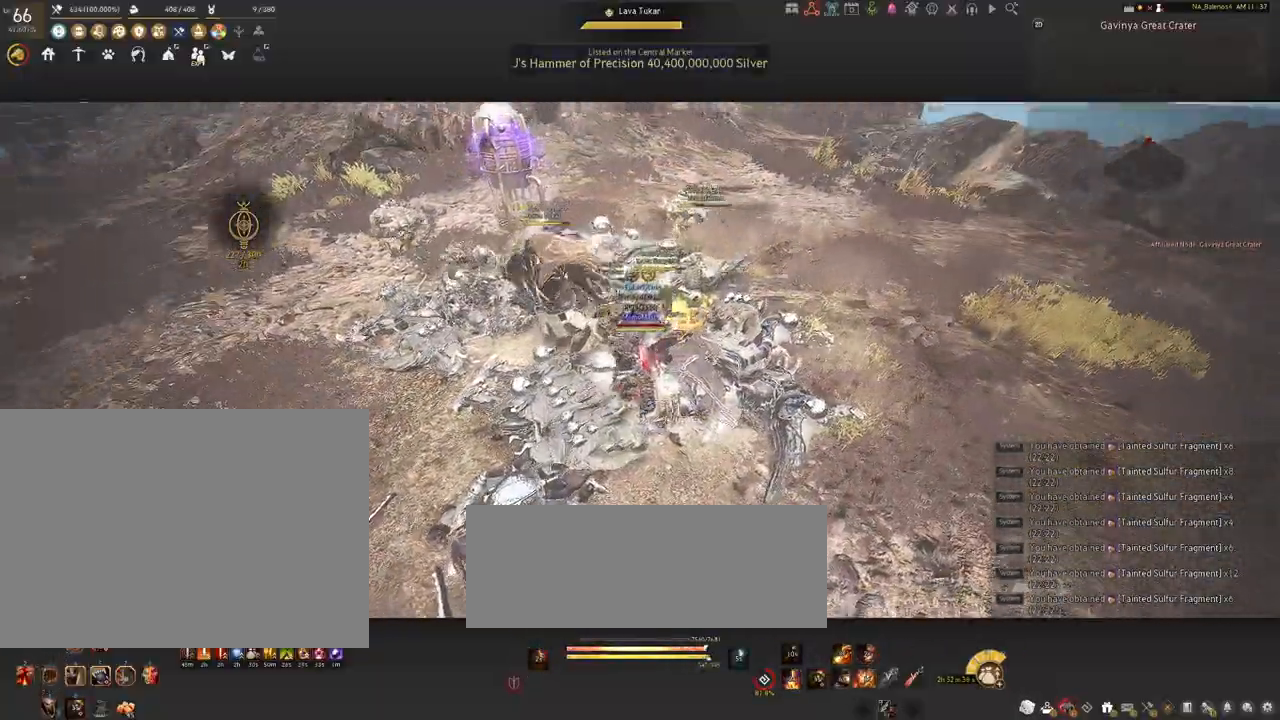
{"keys": [], "mouse": ["right"], "events": []}
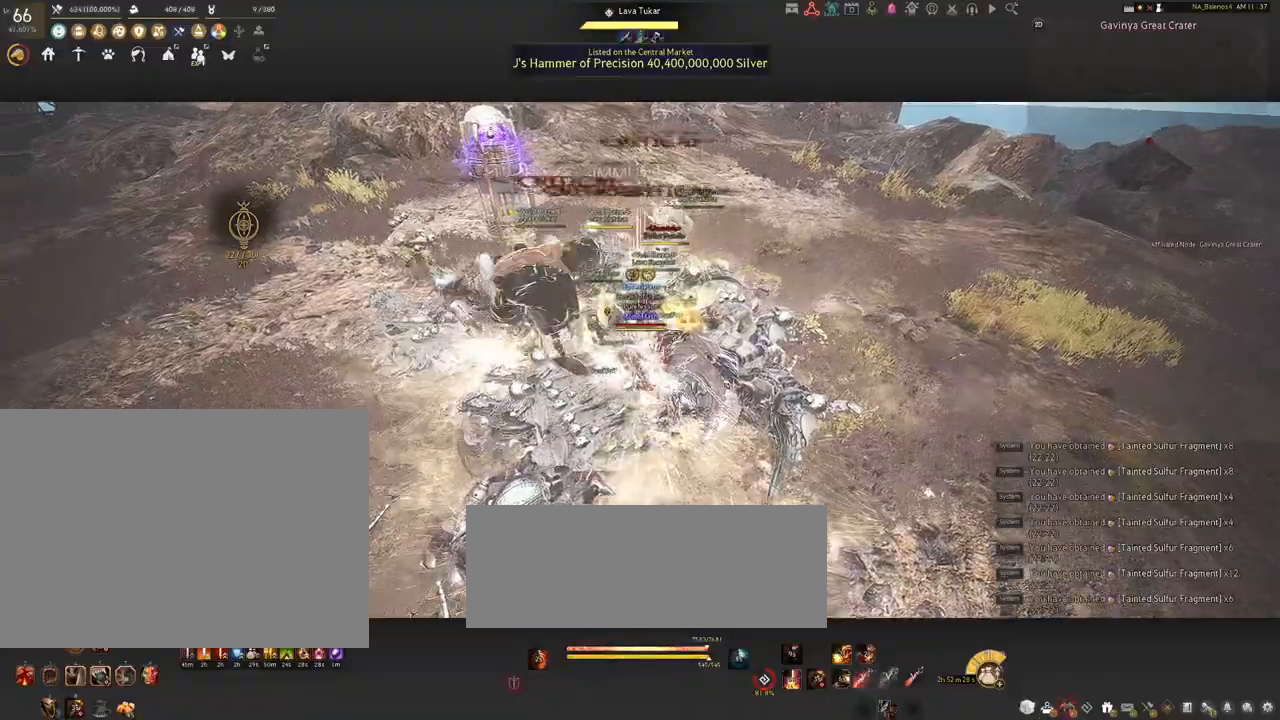
{"keys": [], "mouse": ["right"], "events": []}
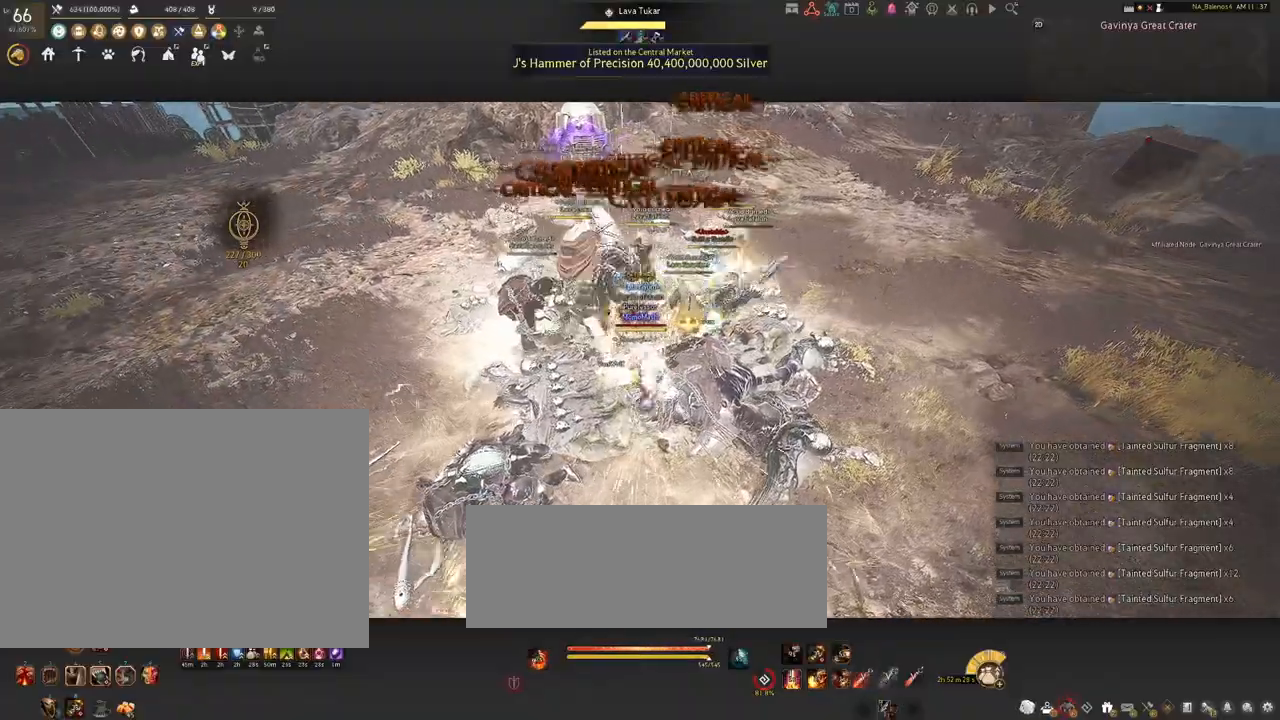
{"keys": [], "mouse": [], "events": [[484, "mouse_right", "up"]]}
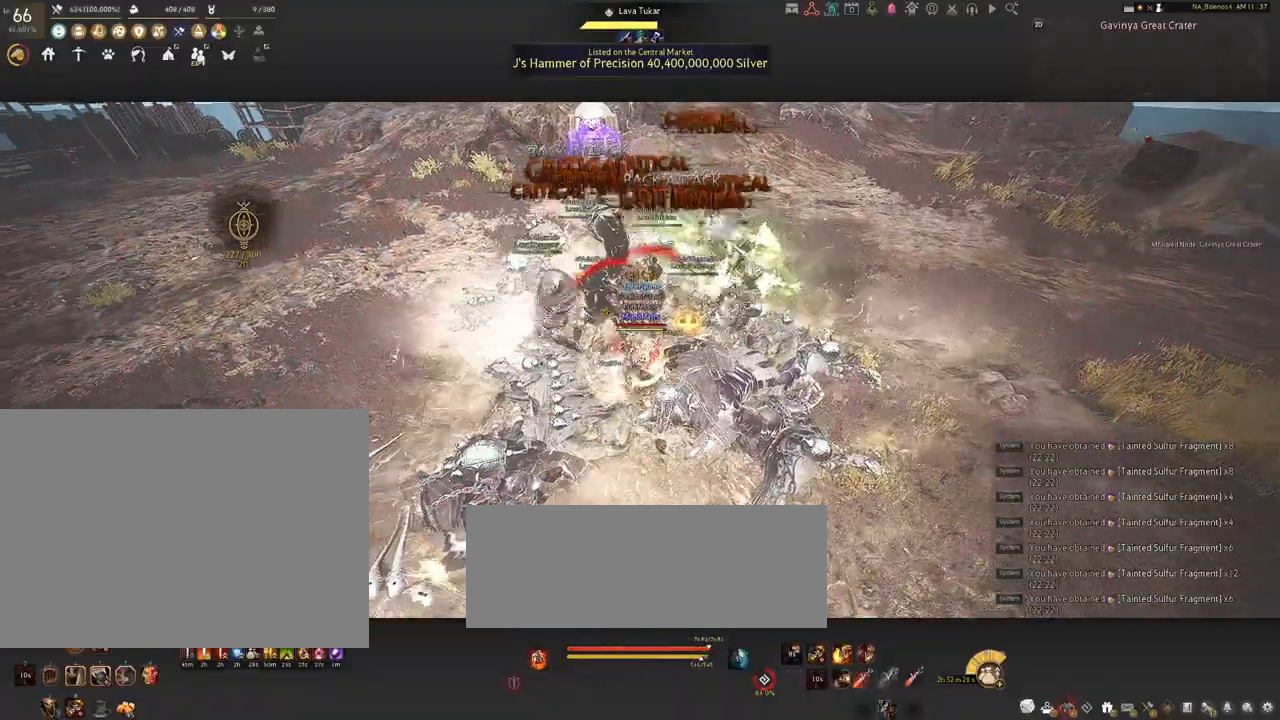
{"keys": [], "mouse": [], "events": [[400, "space", "down"], [434, "space", "up"]]}
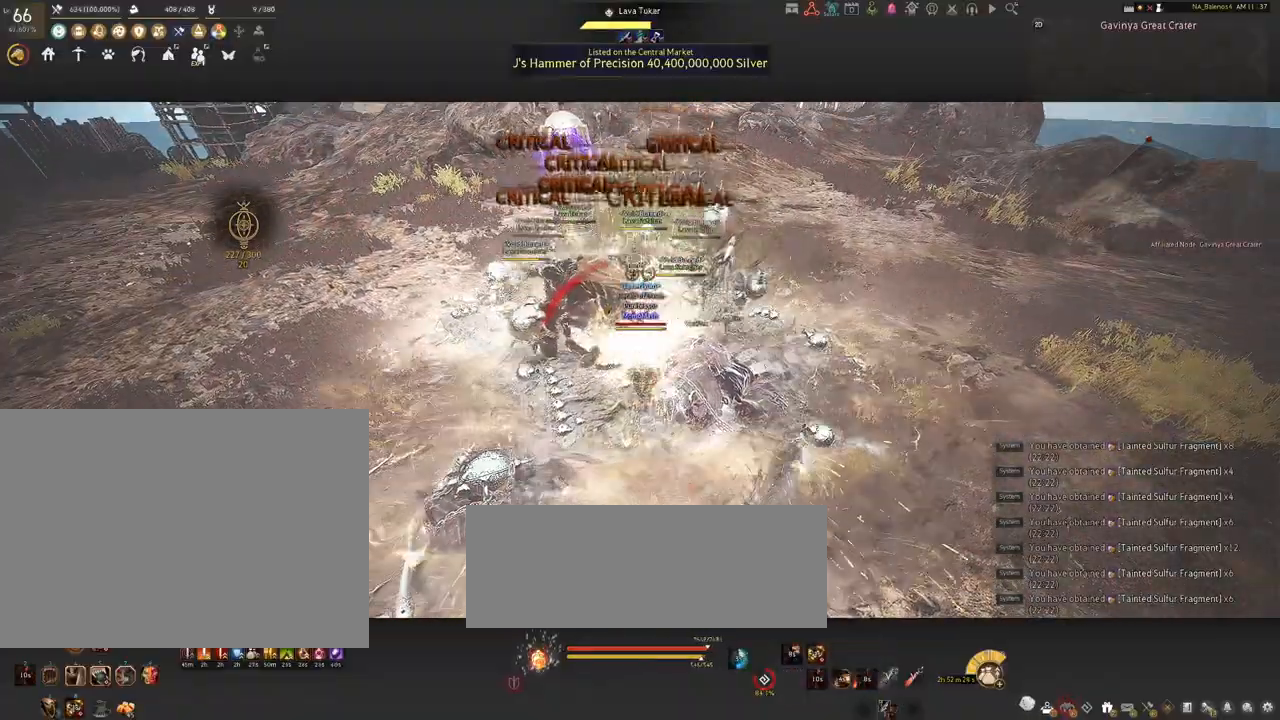
{"keys": [], "mouse": [], "events": [[50, "space", "down"], [84, "space", "up"], [217, "space", "down"], [250, "space", "up"]]}
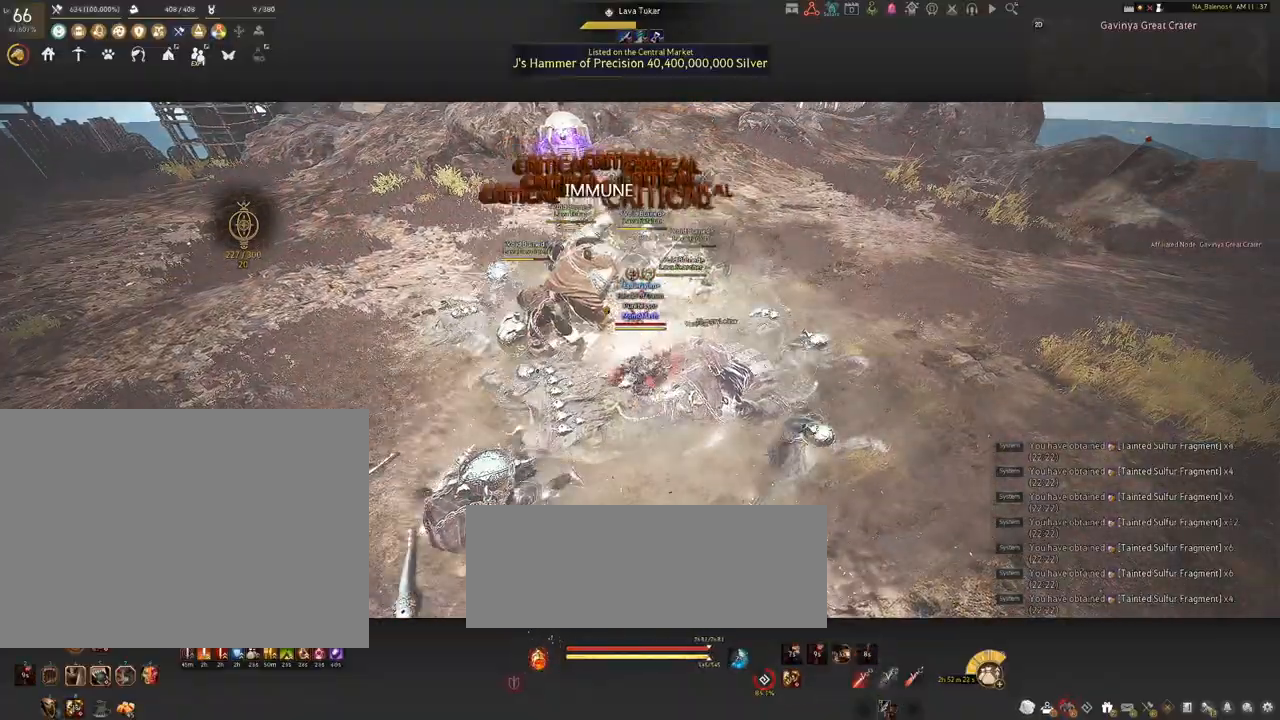
{"keys": [], "mouse": ["left"], "events": [[34, "d", "down"], [34, "shift", "down"], [267, "shift", "up"], [284, "d", "up"], [417, "mouse_left", "down"]]}
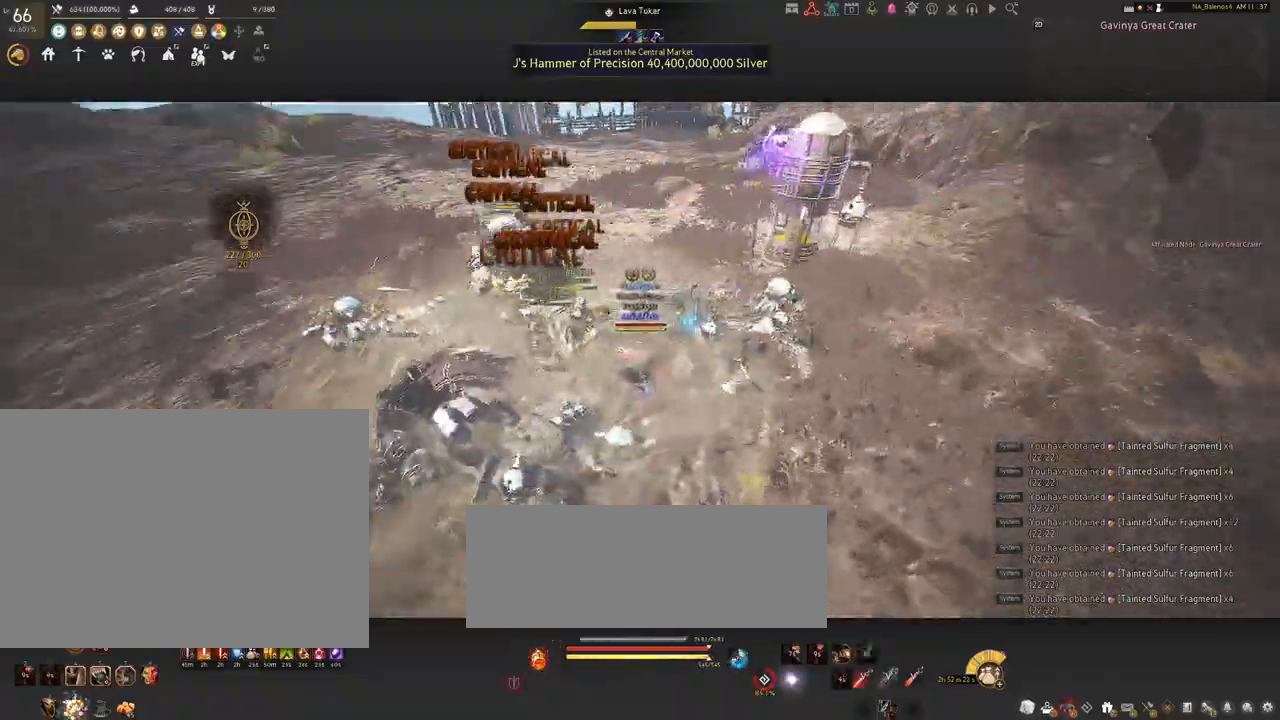
{"keys": [], "mouse": ["left"], "events": []}
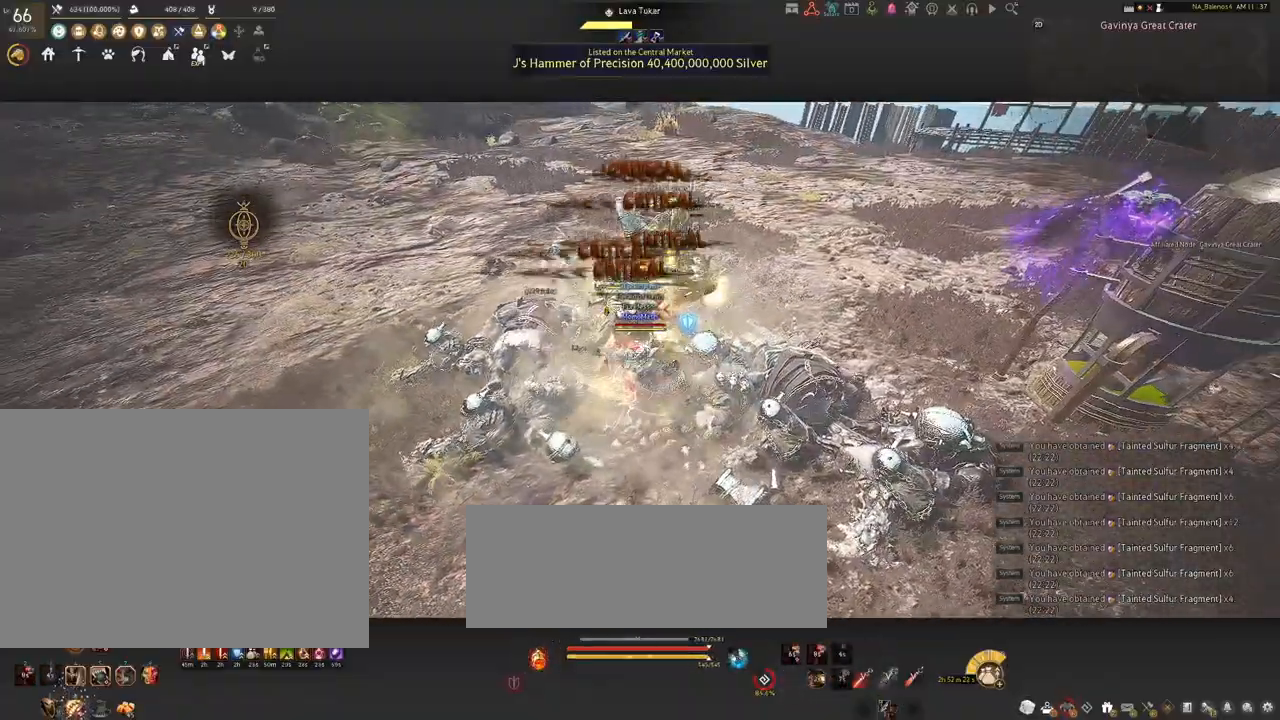
{"keys": [], "mouse": ["left"], "events": []}
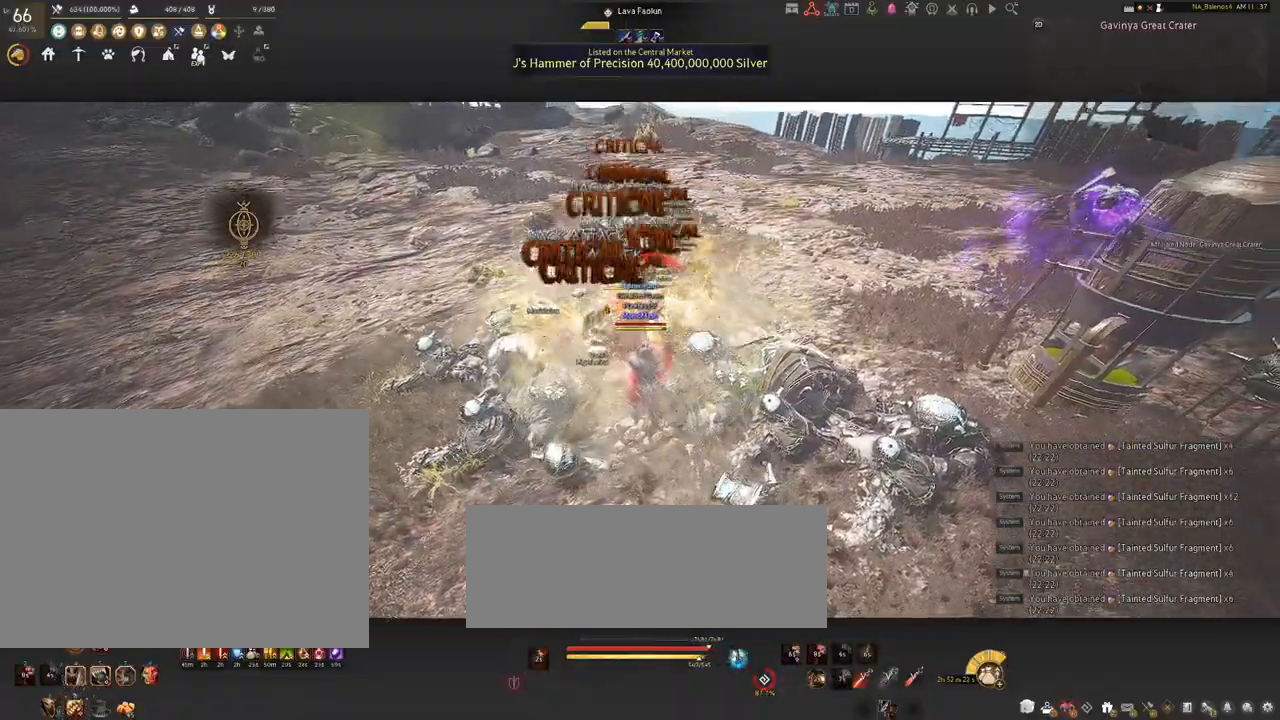
{"keys": ["s"], "mouse": [], "events": [[34, "mouse_left", "up"], [34, "s", "down"], [167, "q", "down"], [217, "q", "up"], [367, "q", "down"], [400, "q", "up"]]}
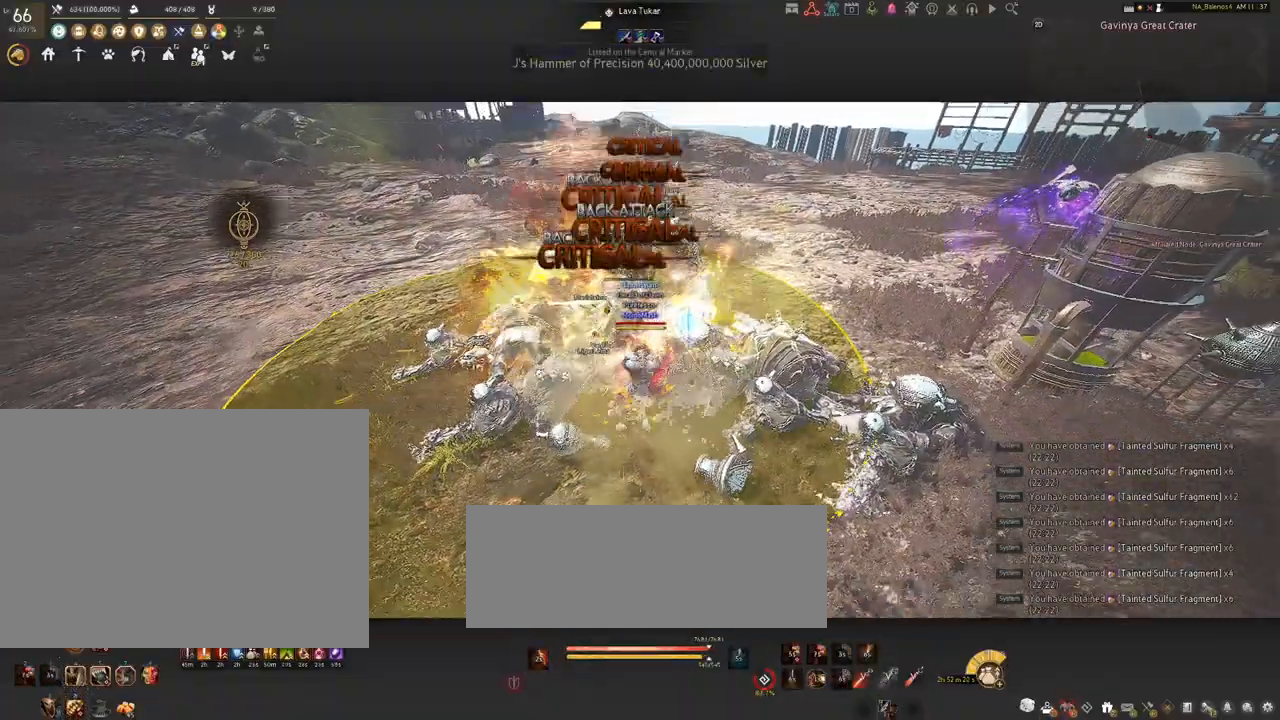
{"keys": ["f", "shift"], "mouse": [], "events": [[50, "q", "down"], [84, "q", "up"], [150, "s", "up"], [234, "mouse_left", "down"], [367, "mouse_left", "up"], [400, "shift", "down"], [434, "f", "down"]]}
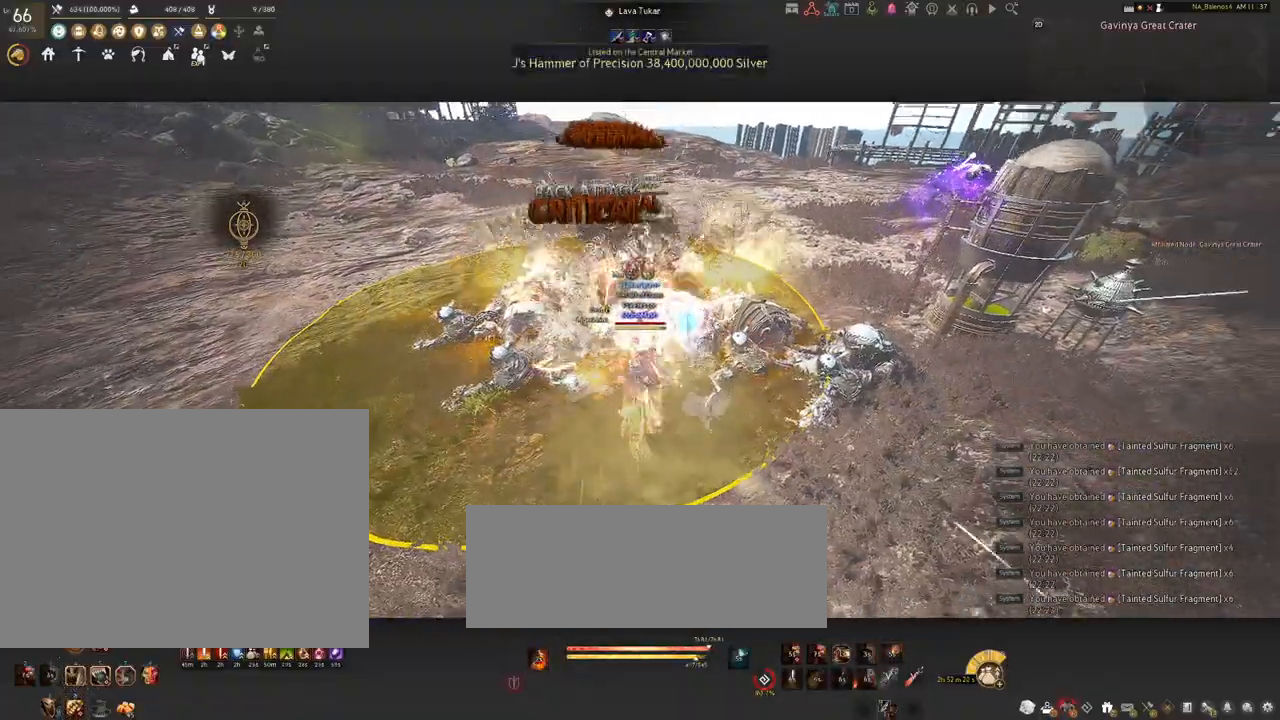
{"keys": ["shift"], "mouse": ["left"], "events": [[34, "f", "up"], [484, "mouse_left", "down"]]}
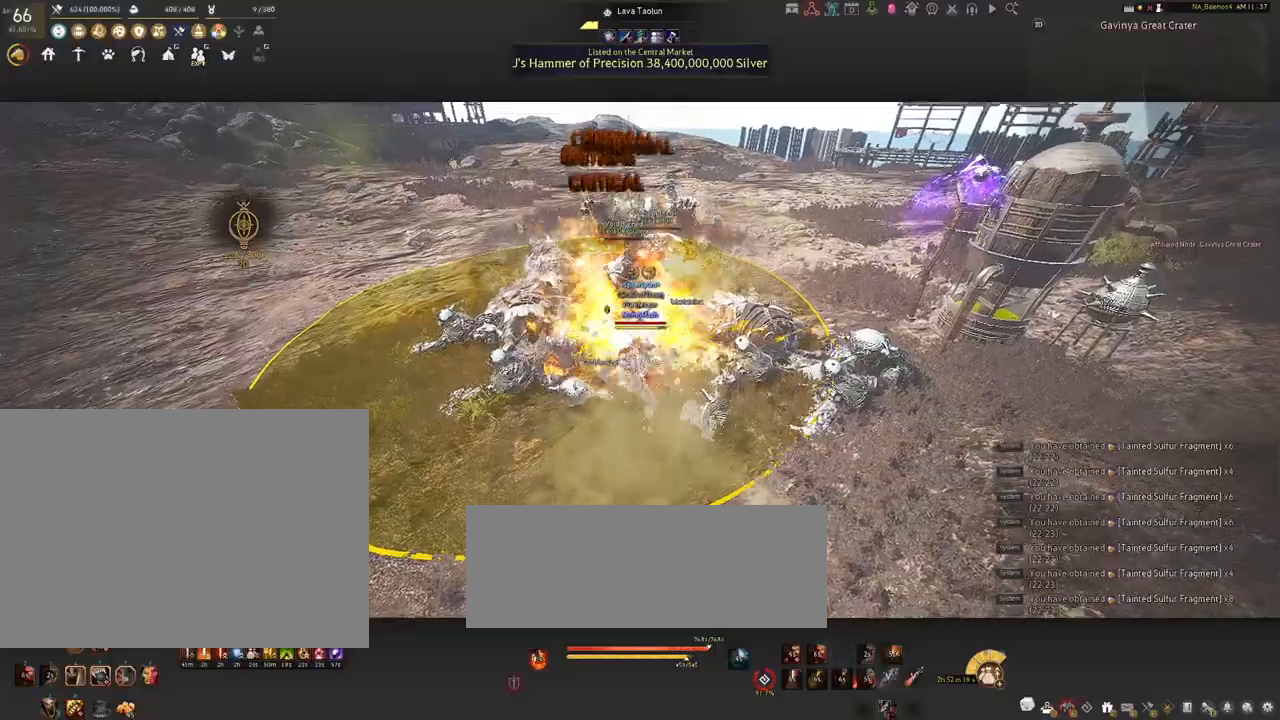
{"keys": ["shift"], "mouse": ["left"], "events": [[100, "mouse_left", "up"], [200, "mouse_left", "down"], [334, "mouse_left", "up"], [367, "mouse_left", "down"]]}
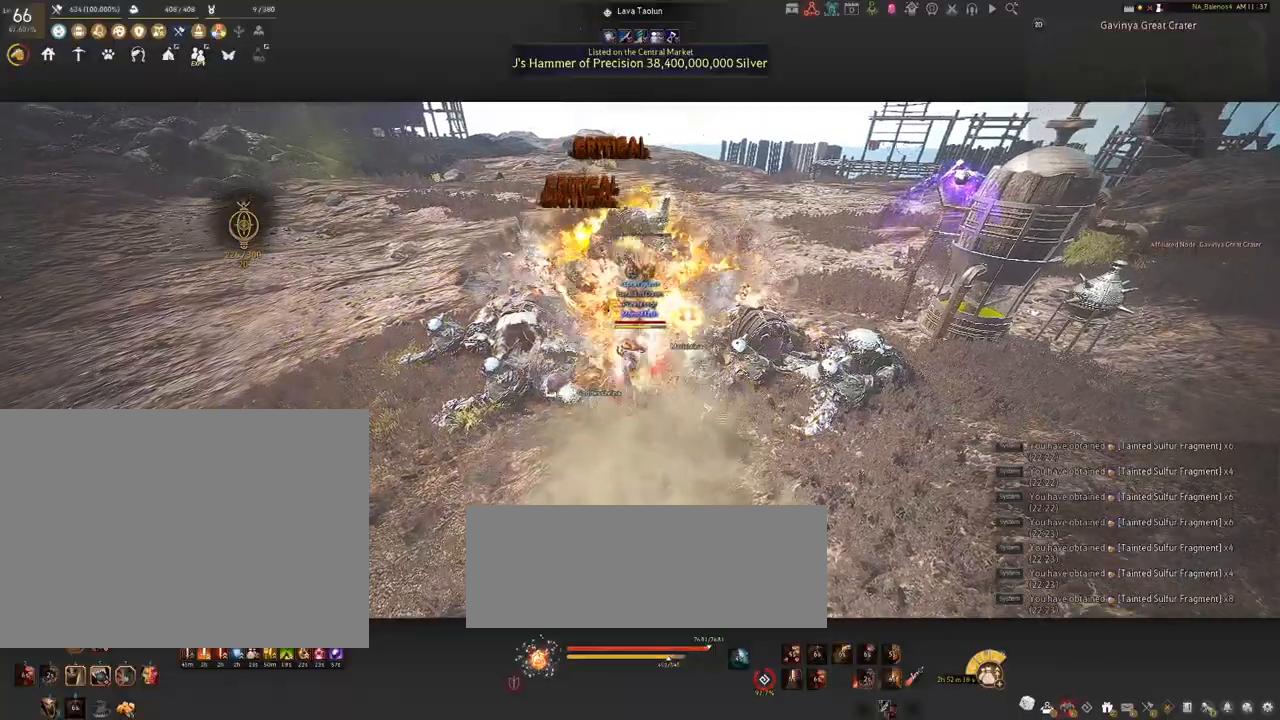
{"keys": [], "mouse": [], "events": [[34, "mouse_left", "up"], [100, "mouse_left", "down"], [250, "mouse_left", "up"], [434, "shift", "up"]]}
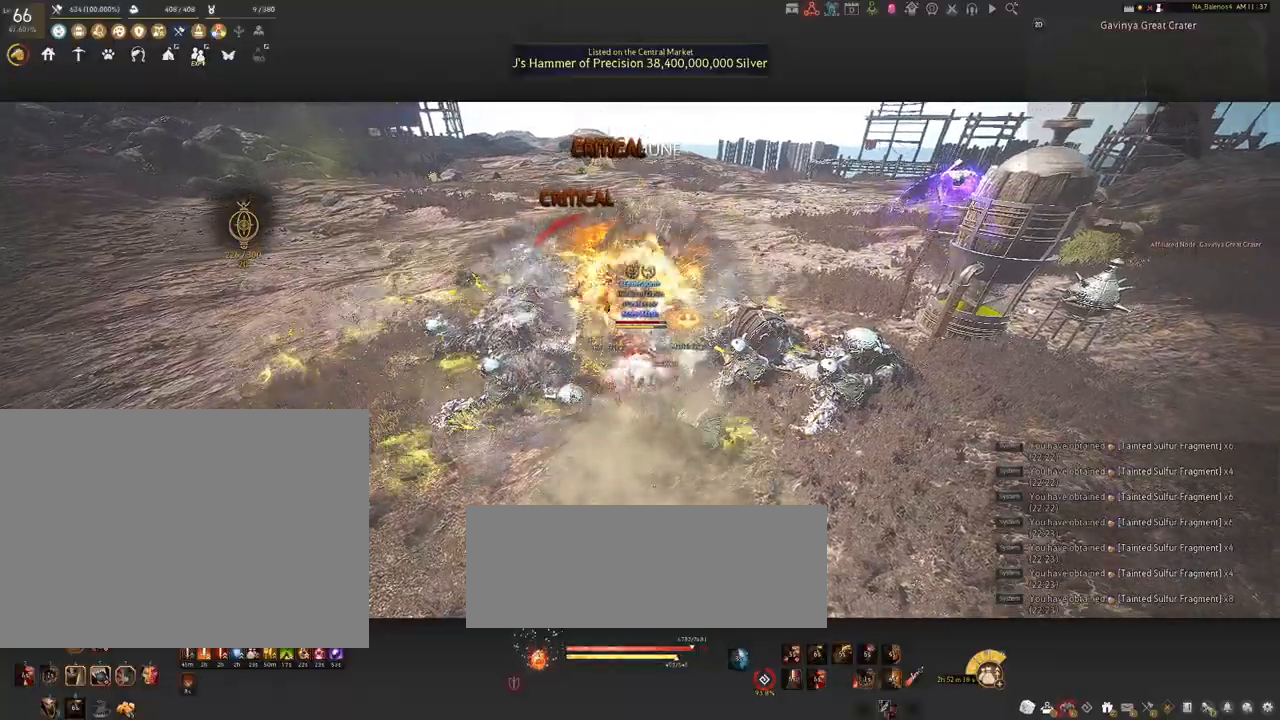
{"keys": [], "mouse": [], "events": []}
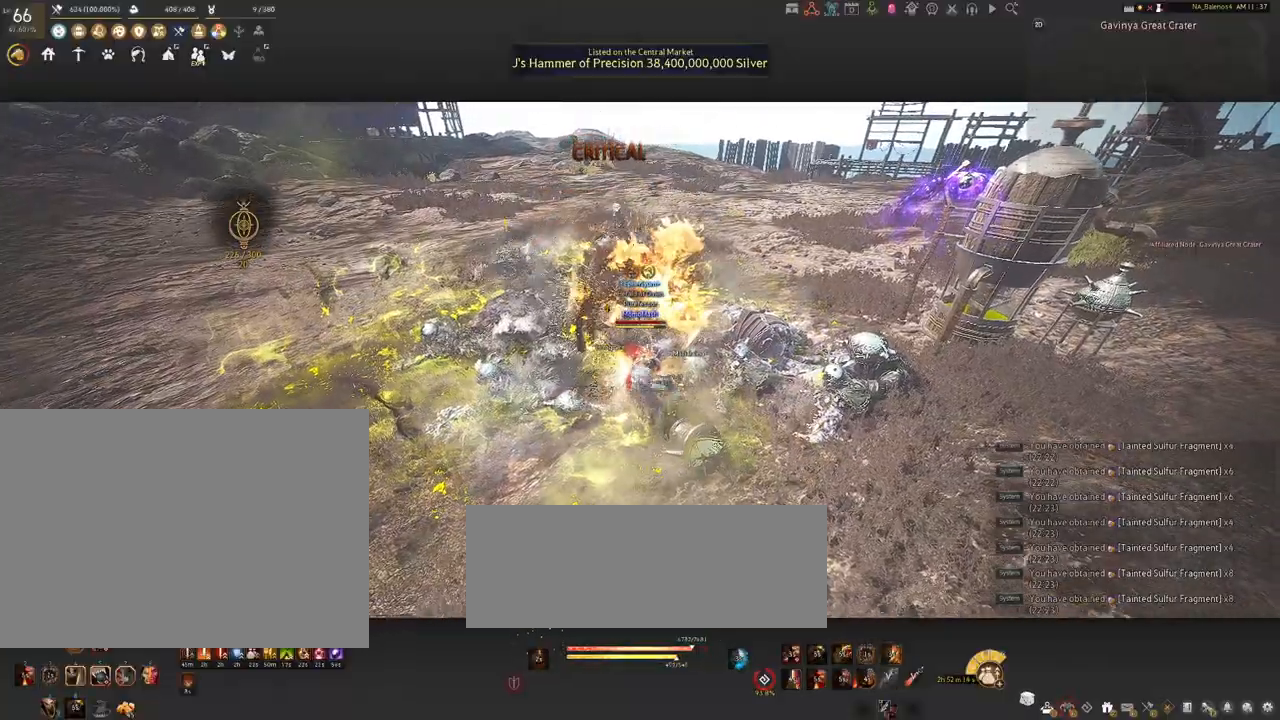
{"keys": [], "mouse": [], "events": []}
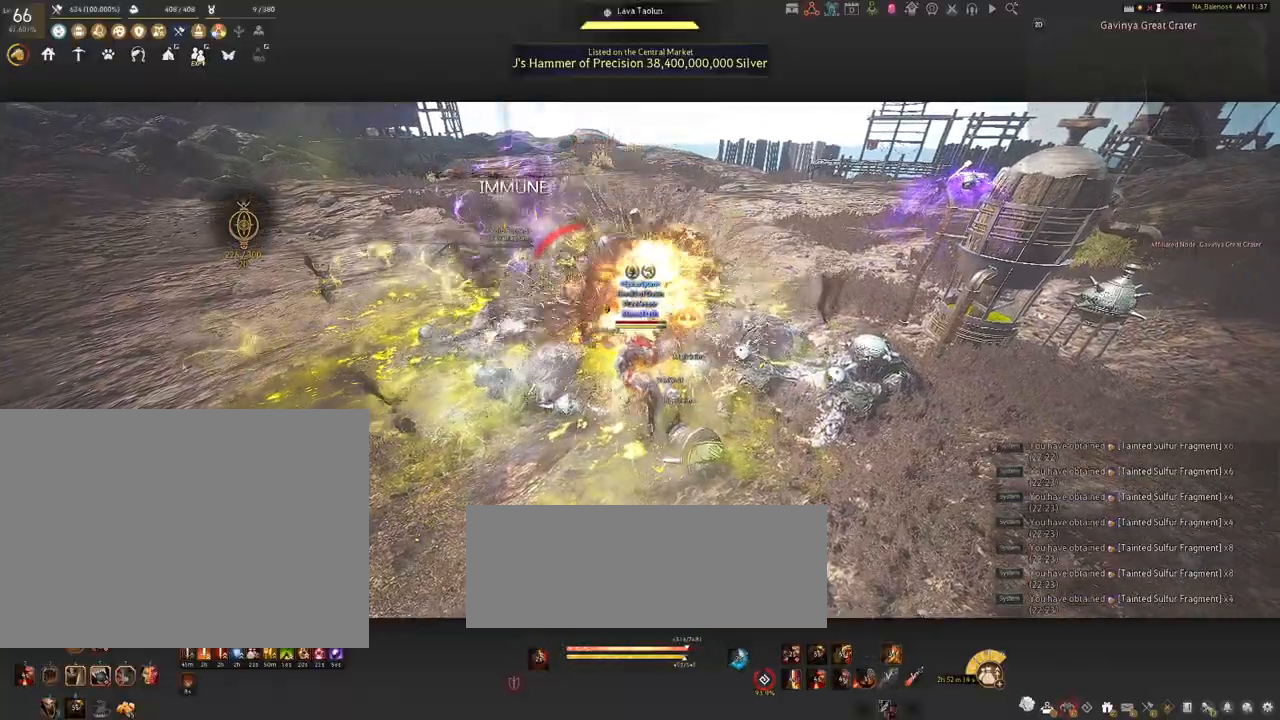
{"keys": ["d", "shift"], "mouse": [], "events": [[184, "shift", "down"], [300, "d", "down"]]}
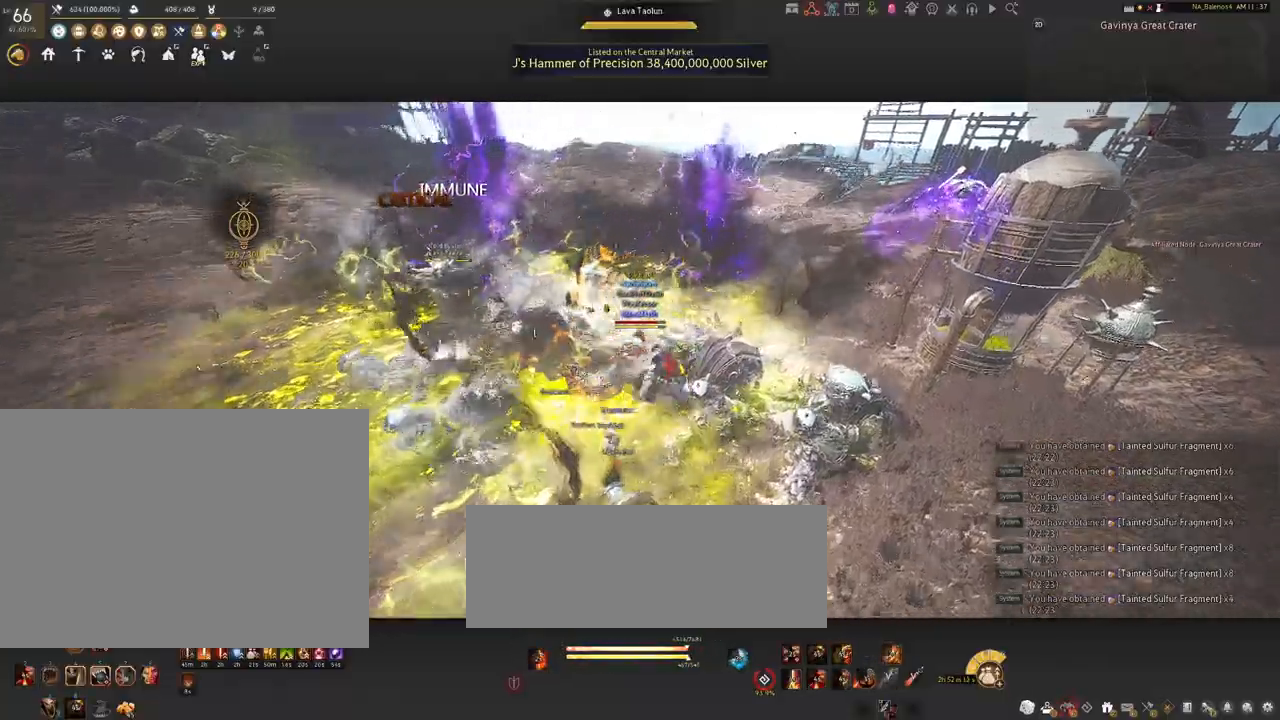
{"keys": ["d", "shift"], "mouse": [], "events": []}
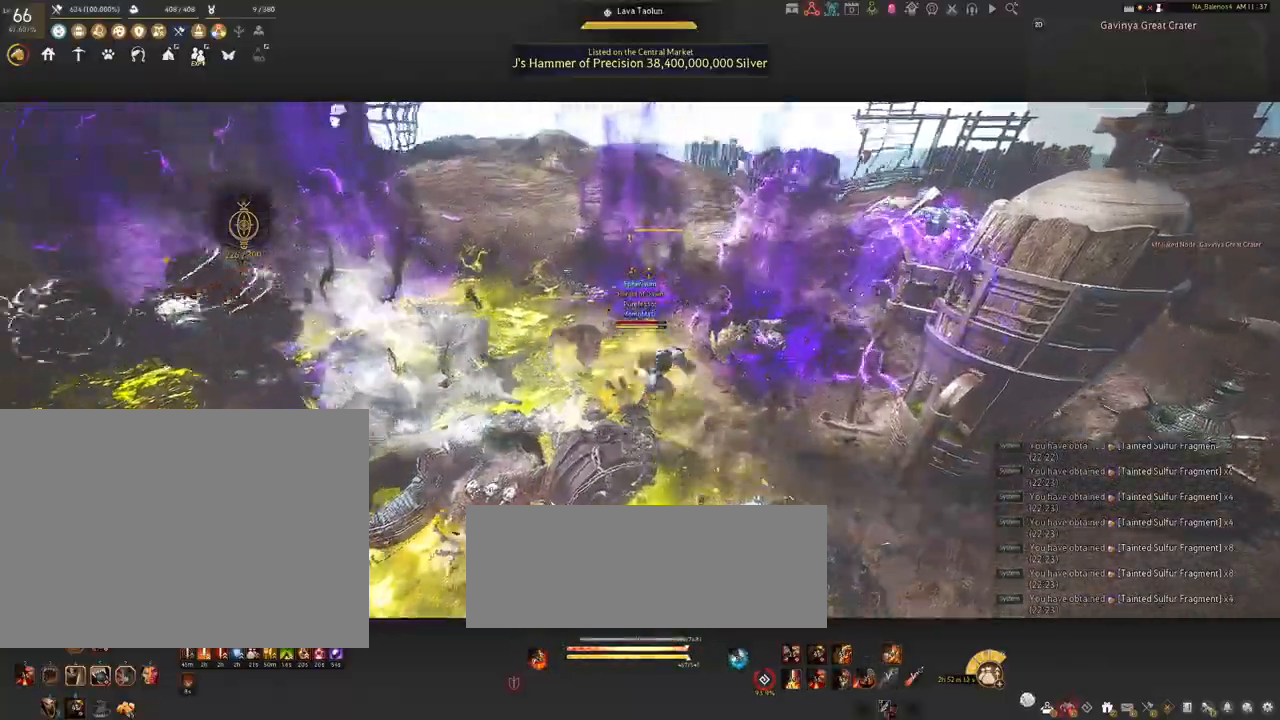
{"keys": [], "mouse": [], "events": [[234, "d", "up"], [234, "shift", "up"]]}